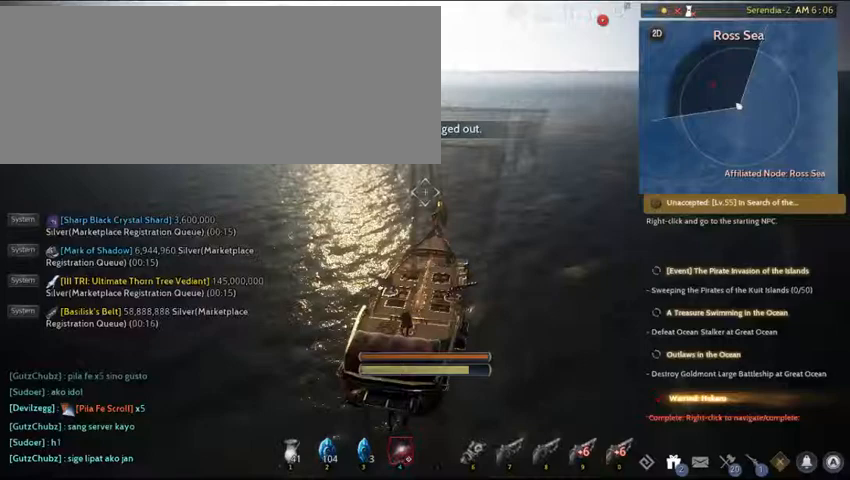
Gameplay with keyboard and mouse; each line is a JSON object with the keys and mouse buttons held at the frame after it. "events" lists presses ("down") and releases ("up") of "a", "c", "d", "e", "f", "q", "s", "shift", "space", "tab", "w", "mouse_left" and "mouse_right" between this image and that frame as [ms after this image, input, new state], when the widget could be followed in between. "mouse_left", "mouse_right" = the "left", "right" buttons of the "mouse" list. No other keys are recorded. Mouse movement is not recorded.
{"keys": [], "mouse": [], "events": []}
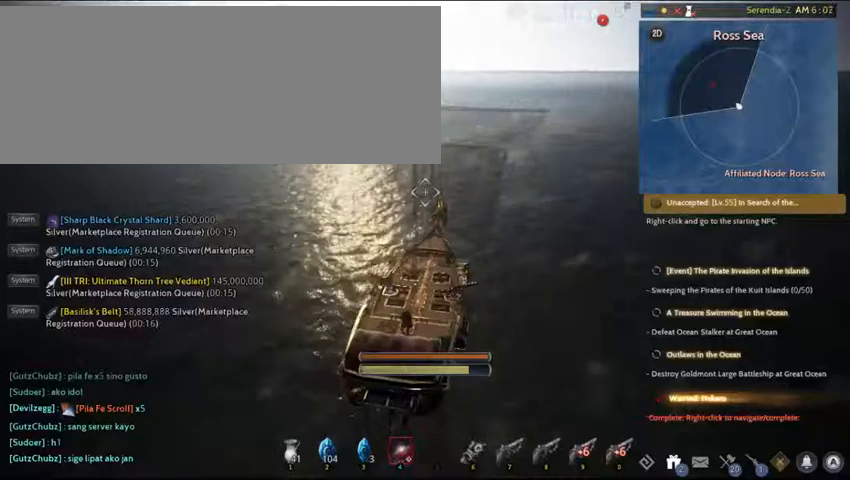
{"keys": [], "mouse": [], "events": []}
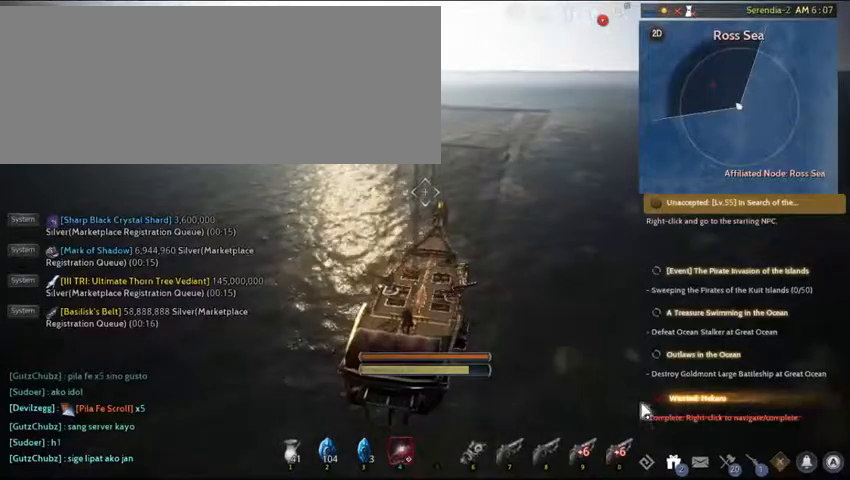
{"keys": [], "mouse": [], "events": []}
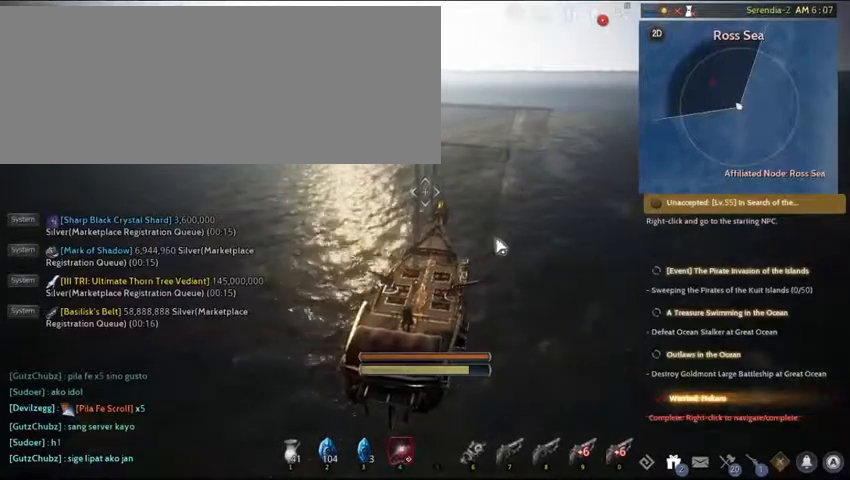
{"keys": [], "mouse": [], "events": []}
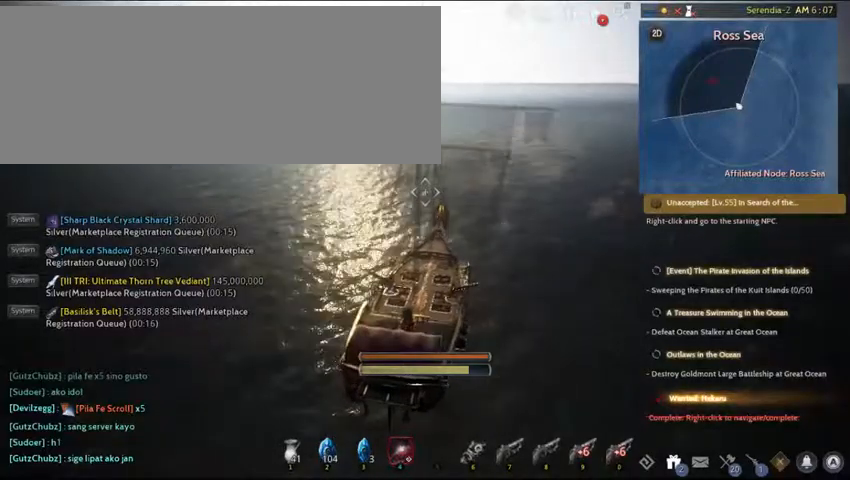
{"keys": ["w"], "mouse": [], "events": [[333, "w", "down"]]}
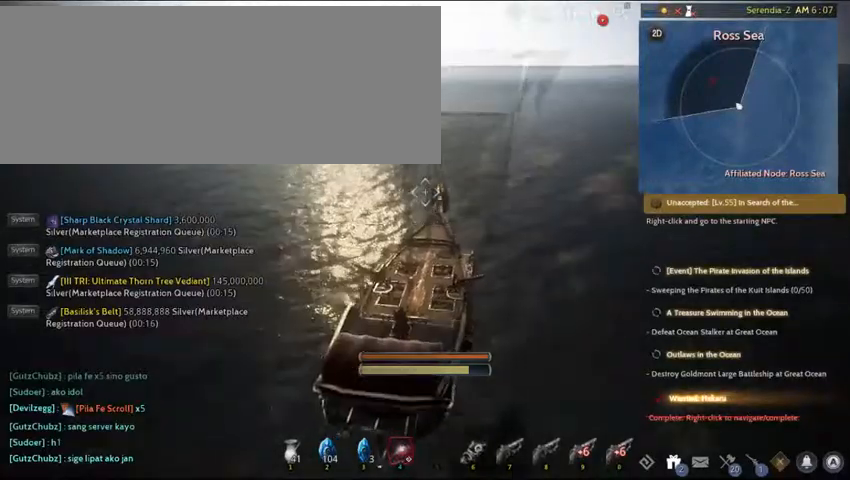
{"keys": ["w"], "mouse": [], "events": [[233, "q", "down"], [467, "q", "up"]]}
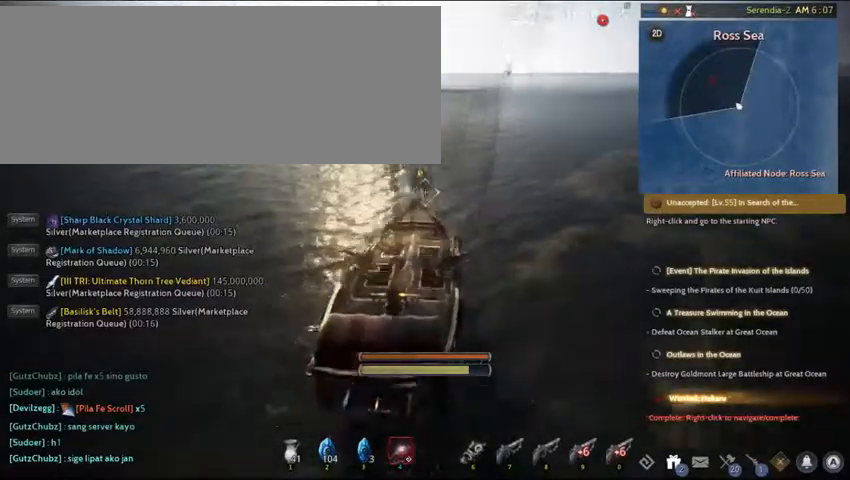
{"keys": [], "mouse": [], "events": [[267, "w", "up"]]}
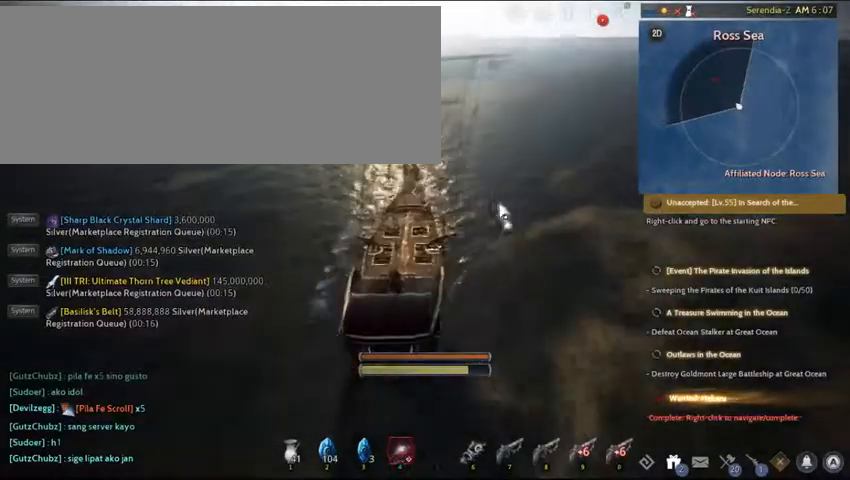
{"keys": [], "mouse": [], "events": []}
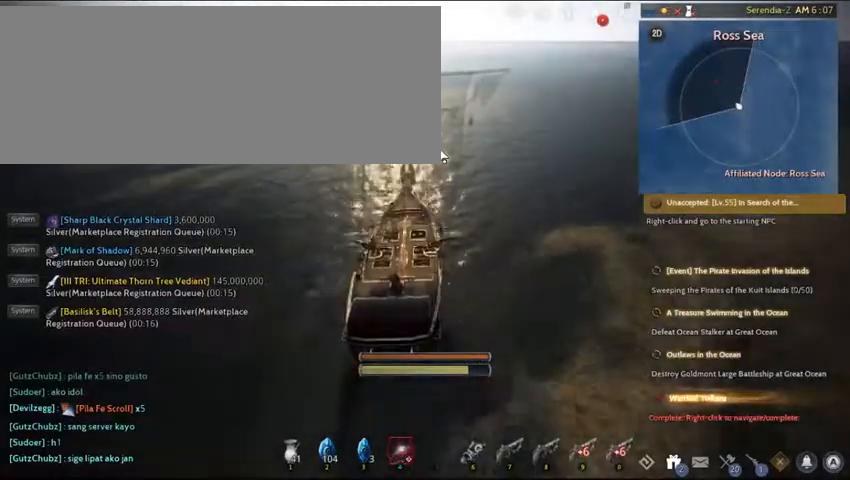
{"keys": [], "mouse": [], "events": [[133, "mouse_left", "down"], [267, "mouse_left", "up"]]}
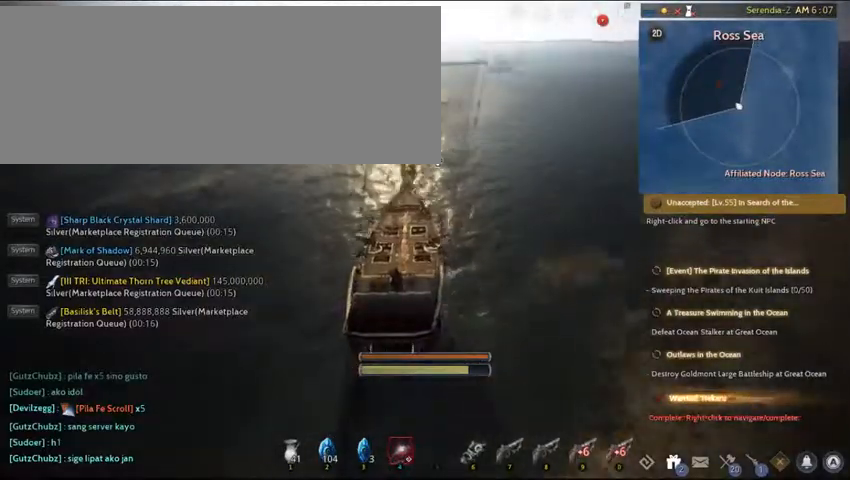
{"keys": [], "mouse": [], "events": [[267, "mouse_left", "down"], [433, "mouse_left", "up"]]}
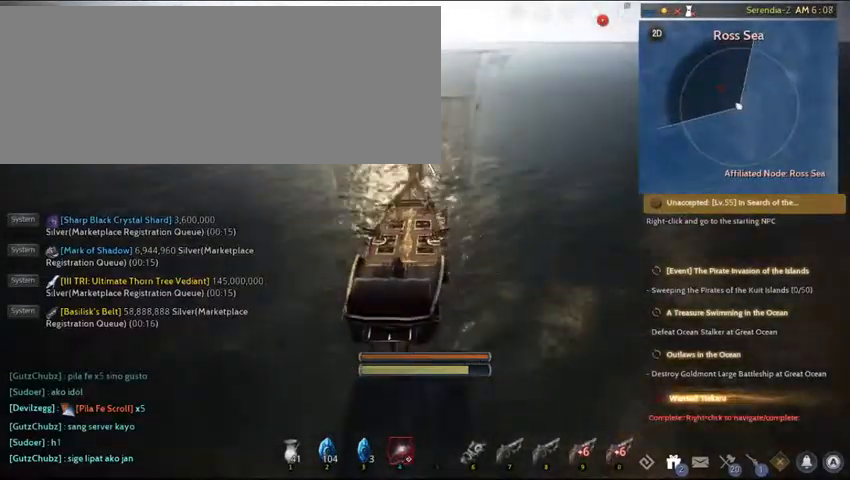
{"keys": [], "mouse": ["left"], "events": [[267, "mouse_left", "down"]]}
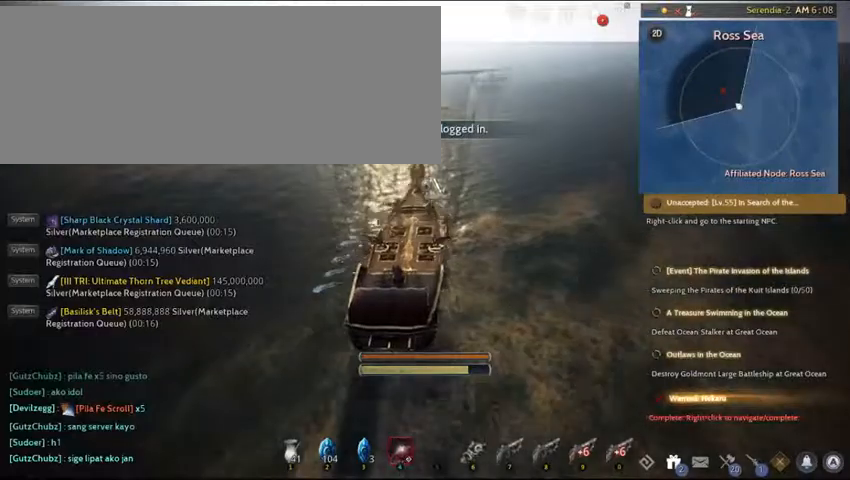
{"keys": [], "mouse": ["left"], "events": []}
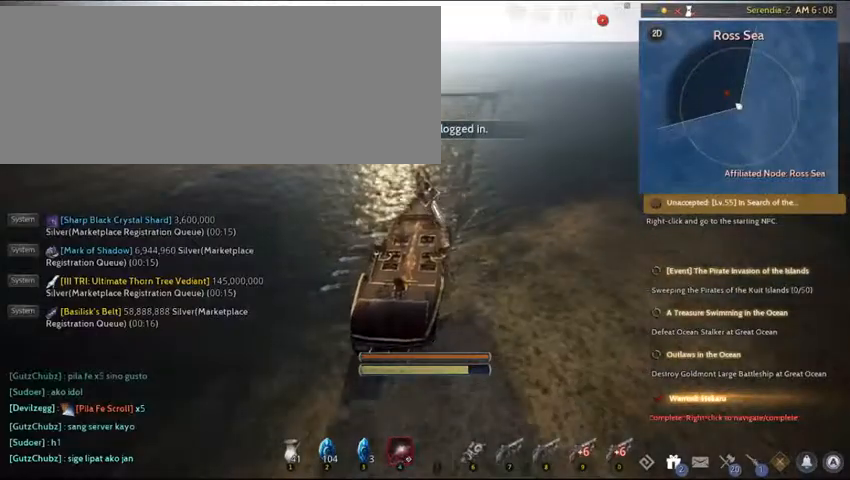
{"keys": [], "mouse": ["left"], "events": []}
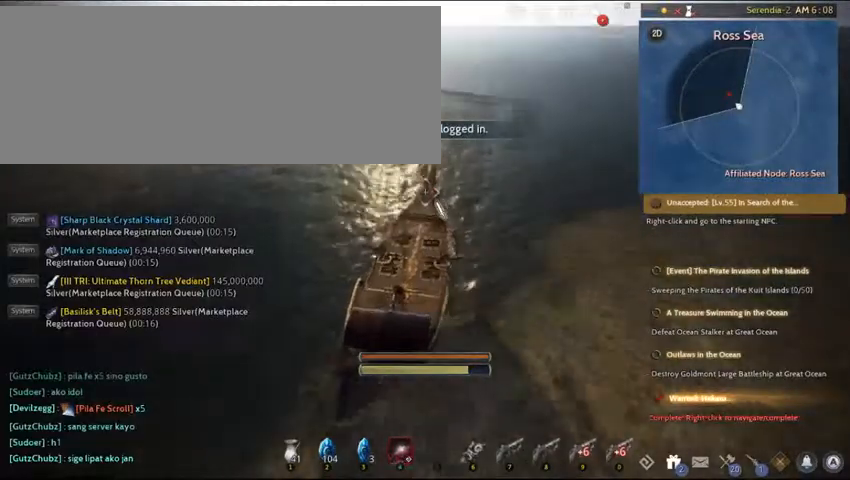
{"keys": [], "mouse": ["left"], "events": []}
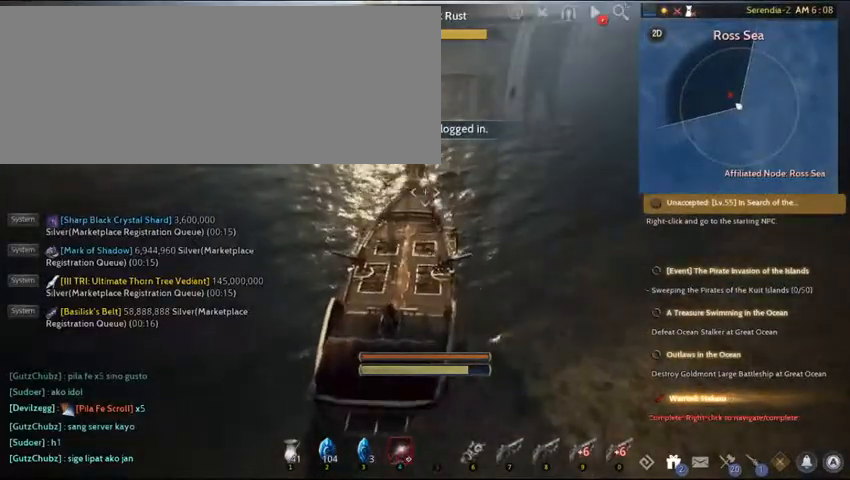
{"keys": [], "mouse": ["left", "right"], "events": [[67, "mouse_right", "down"]]}
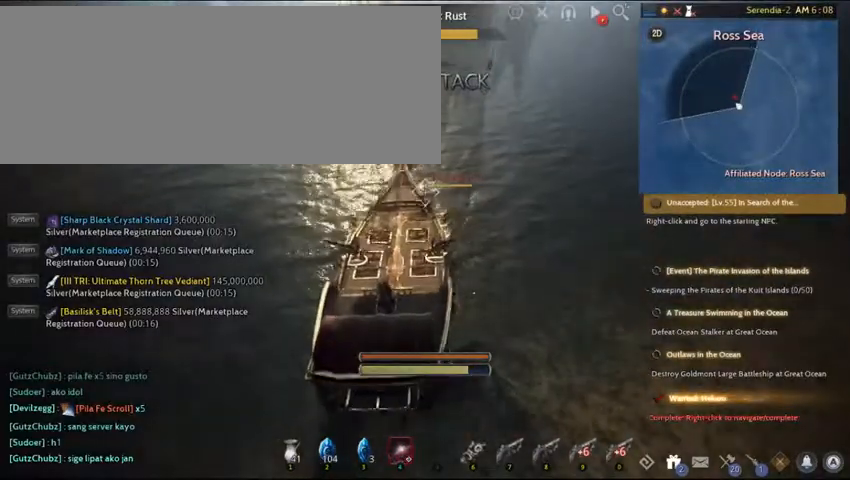
{"keys": [], "mouse": ["left", "right"], "events": []}
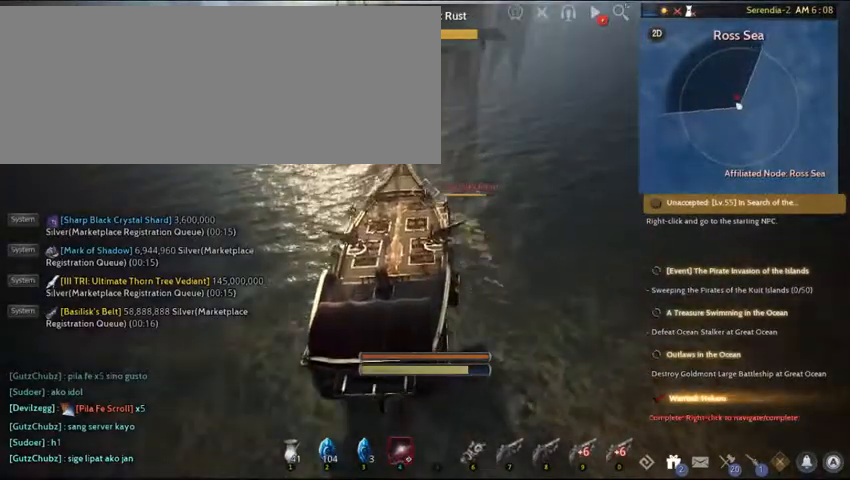
{"keys": [], "mouse": [], "events": [[433, "mouse_left", "up"], [433, "mouse_right", "up"]]}
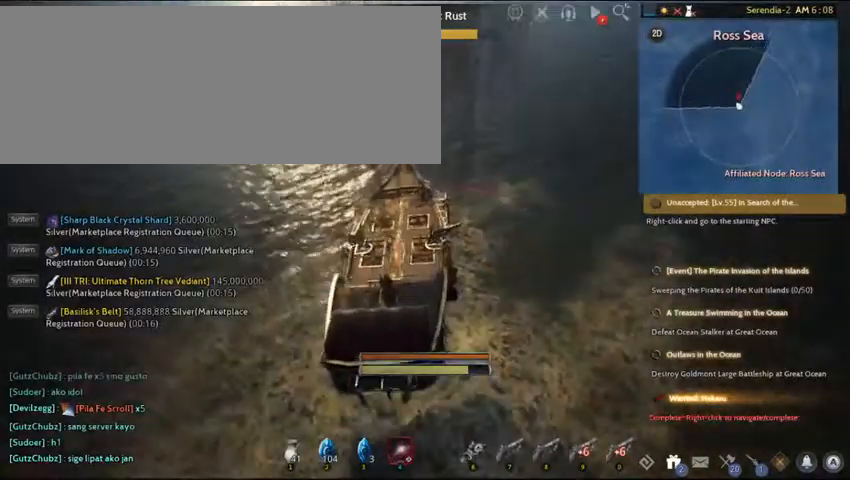
{"keys": [], "mouse": [], "events": [[100, "q", "down"], [300, "q", "up"]]}
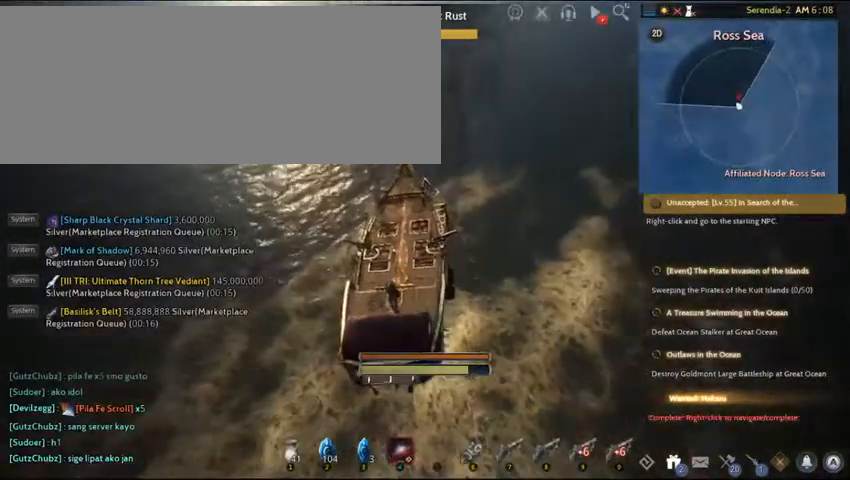
{"keys": ["q"], "mouse": [], "events": [[467, "q", "down"]]}
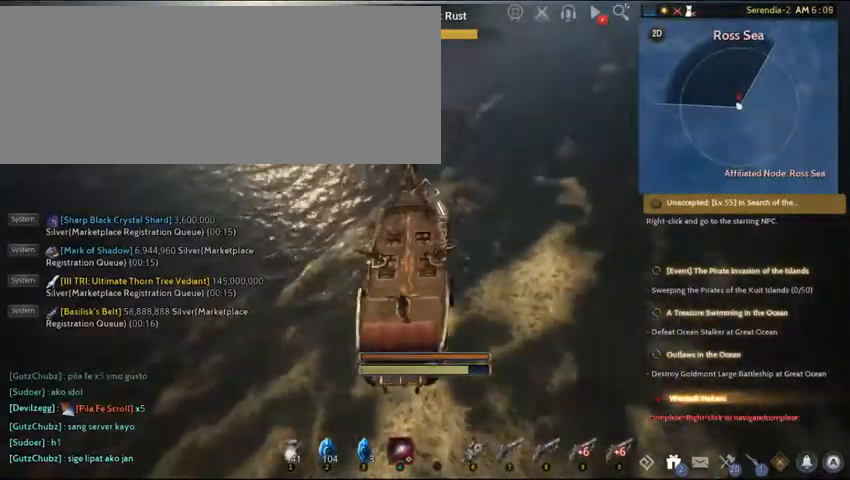
{"keys": [], "mouse": [], "events": [[167, "q", "up"]]}
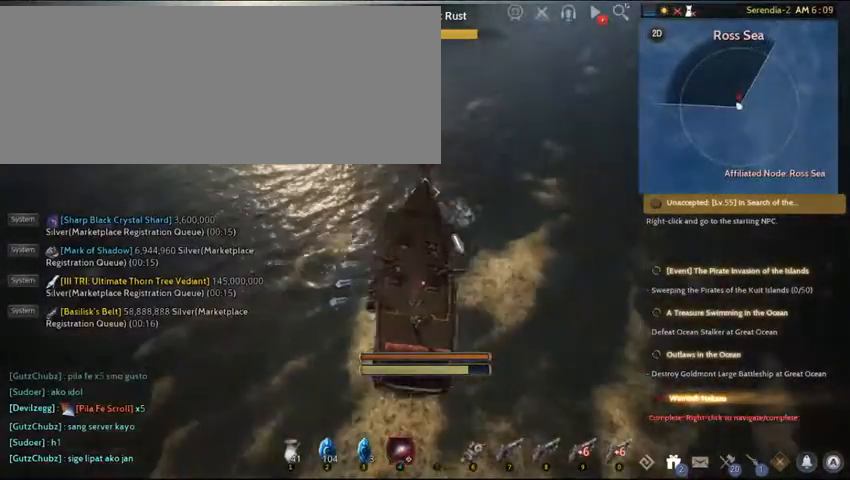
{"keys": ["q"], "mouse": [], "events": [[233, "q", "down"]]}
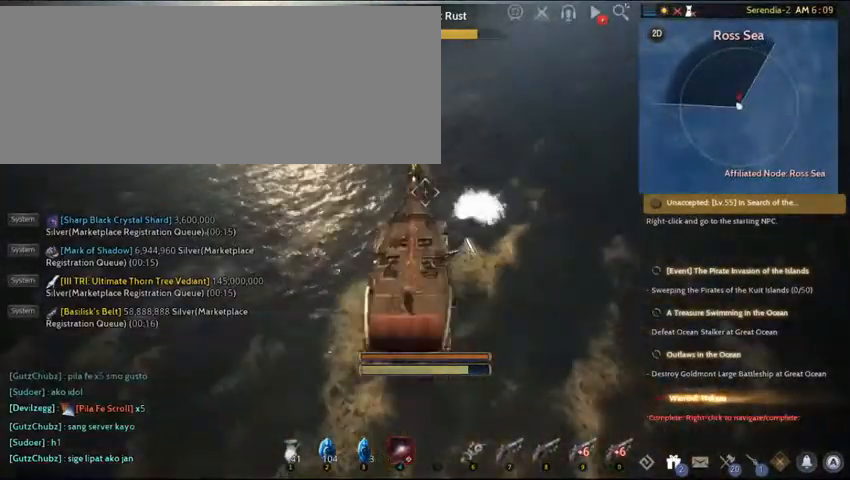
{"keys": [], "mouse": [], "events": [[133, "q", "up"]]}
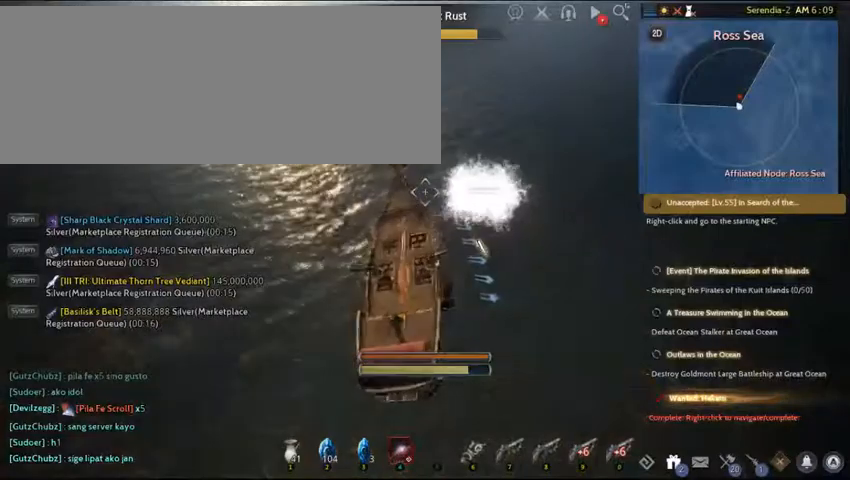
{"keys": ["w"], "mouse": [], "events": [[300, "w", "down"]]}
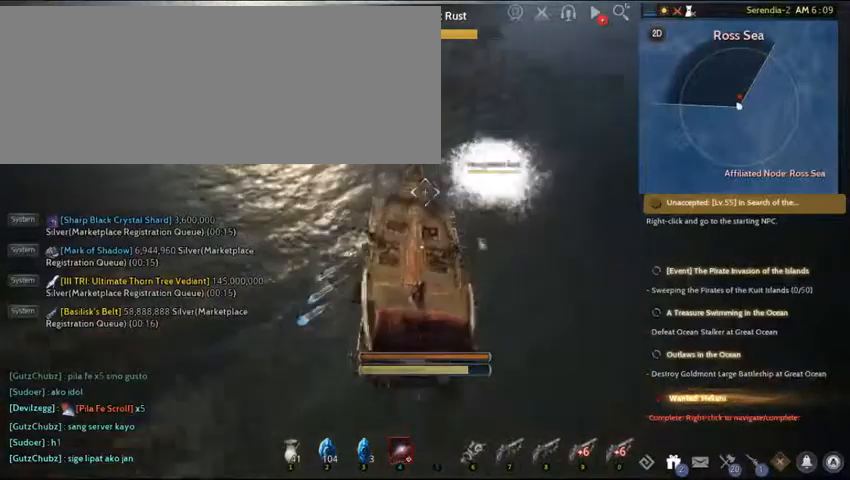
{"keys": ["q", "w"], "mouse": [], "events": [[367, "q", "down"]]}
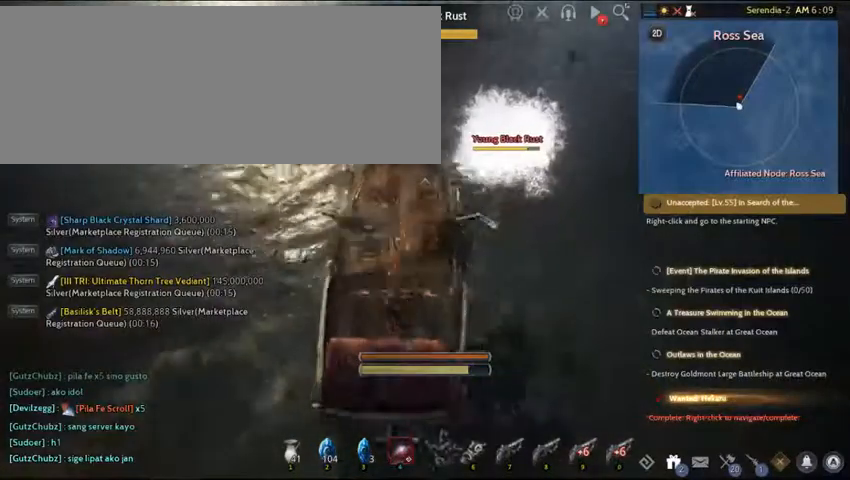
{"keys": [], "mouse": [], "events": [[67, "q", "up"], [133, "w", "up"]]}
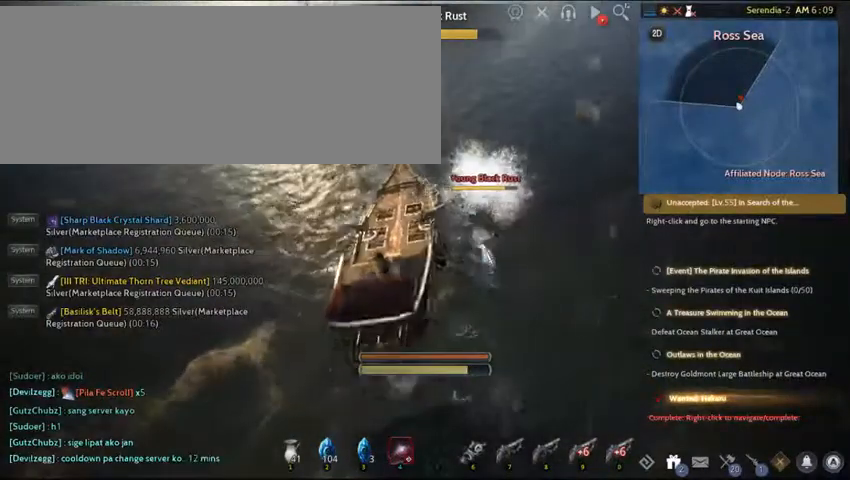
{"keys": [], "mouse": ["left", "right"], "events": [[300, "mouse_left", "down"], [500, "mouse_right", "down"]]}
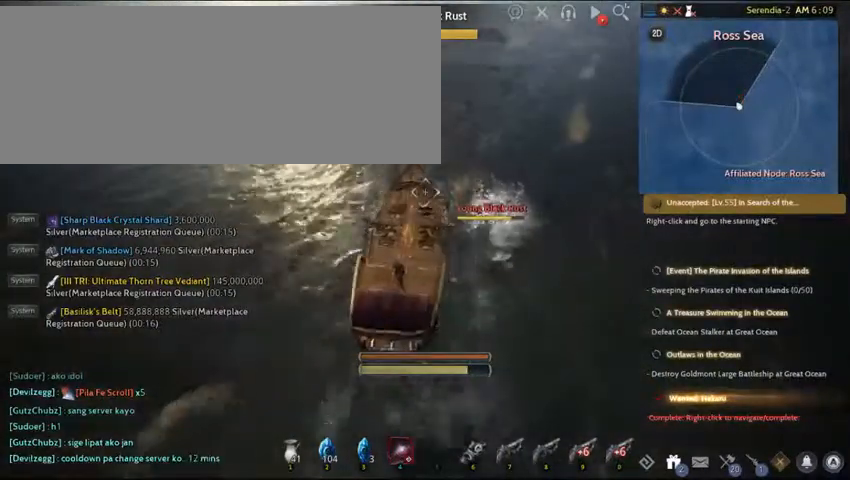
{"keys": [], "mouse": ["left", "right"], "events": [[133, "q", "down"], [333, "q", "up"]]}
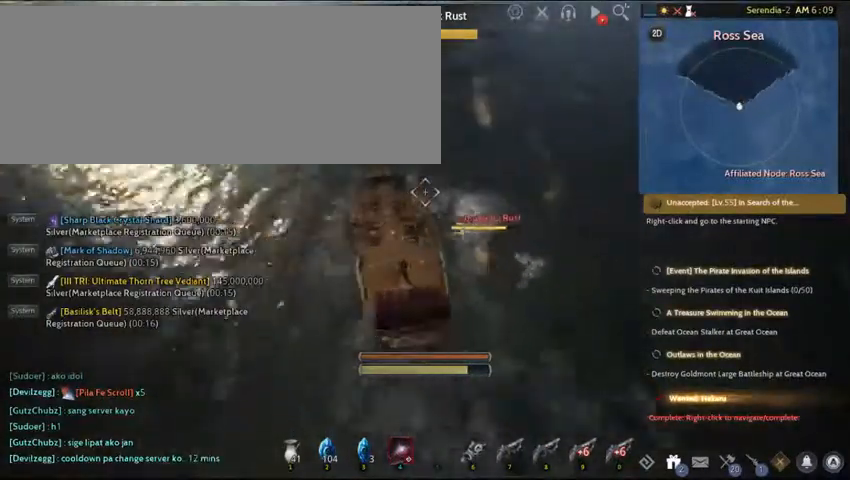
{"keys": ["q"], "mouse": ["left", "right"], "events": [[133, "q", "down"]]}
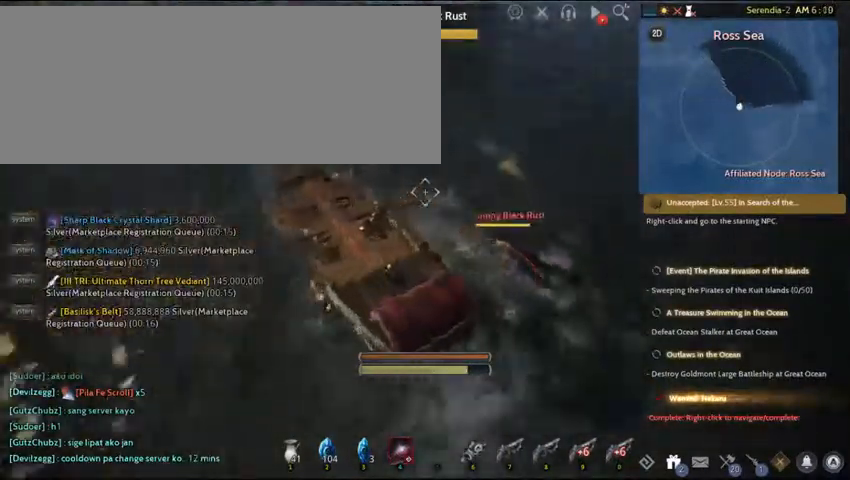
{"keys": ["q"], "mouse": ["left", "right"], "events": []}